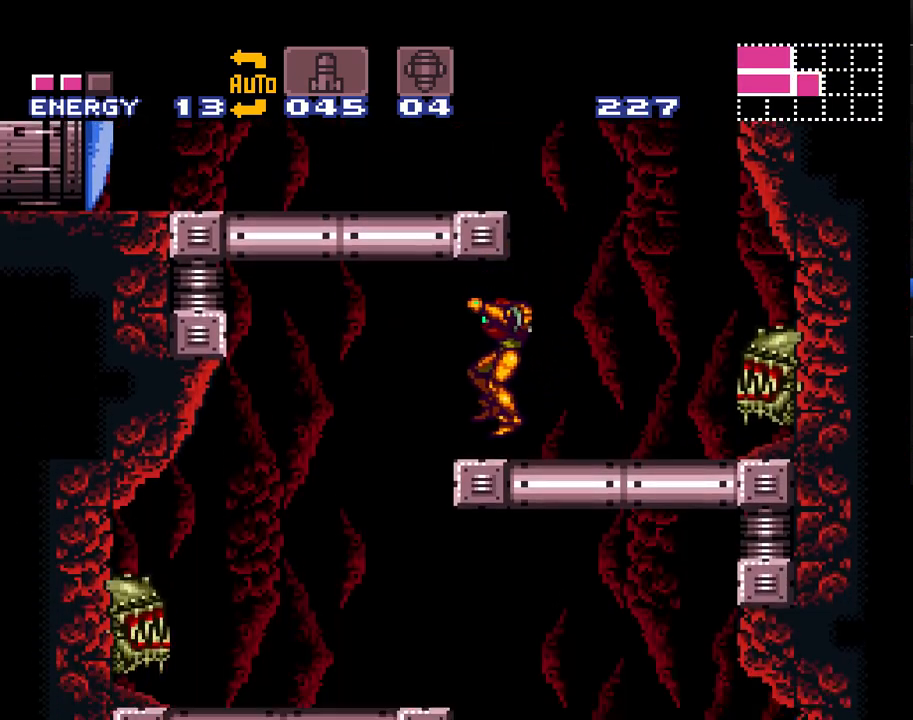
Gameplay with a controller (Nintendo layout); each line is a JSON object with the inputs held at the frame after it. "events" lists button and stick changes between this image and that frame as [ms after this image, input, new state], when the widget could be followed in between. Not read: L1 L3 R1 R3.
{"buttons": ["A", "DPAD_RIGHT"], "events": [[283, "DPAD_LEFT", "up"], [317, "DPAD_RIGHT", "down"]]}
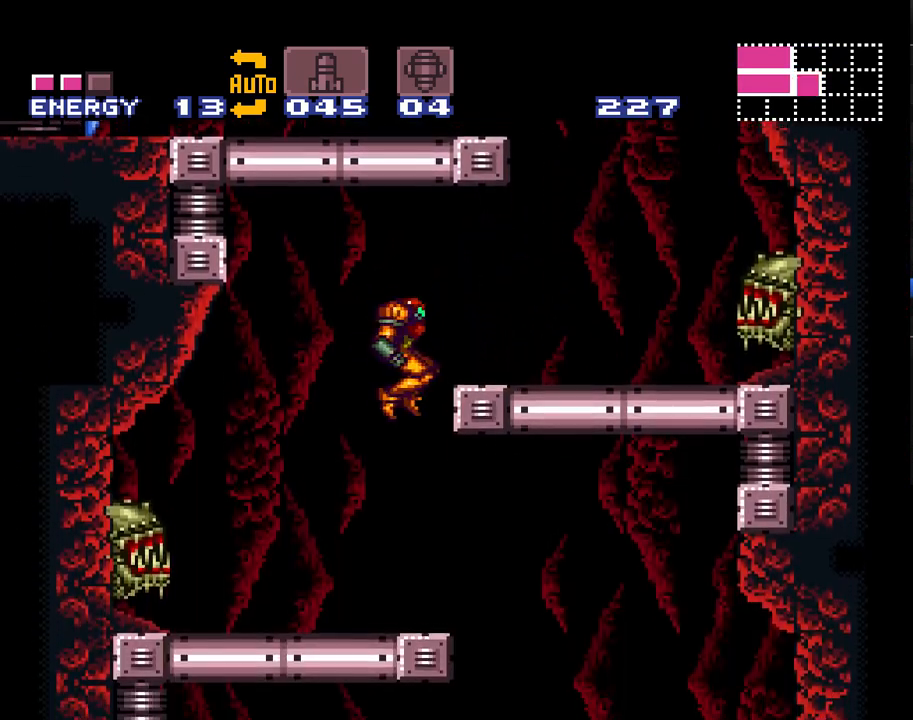
{"buttons": ["A"], "events": [[500, "DPAD_RIGHT", "up"]]}
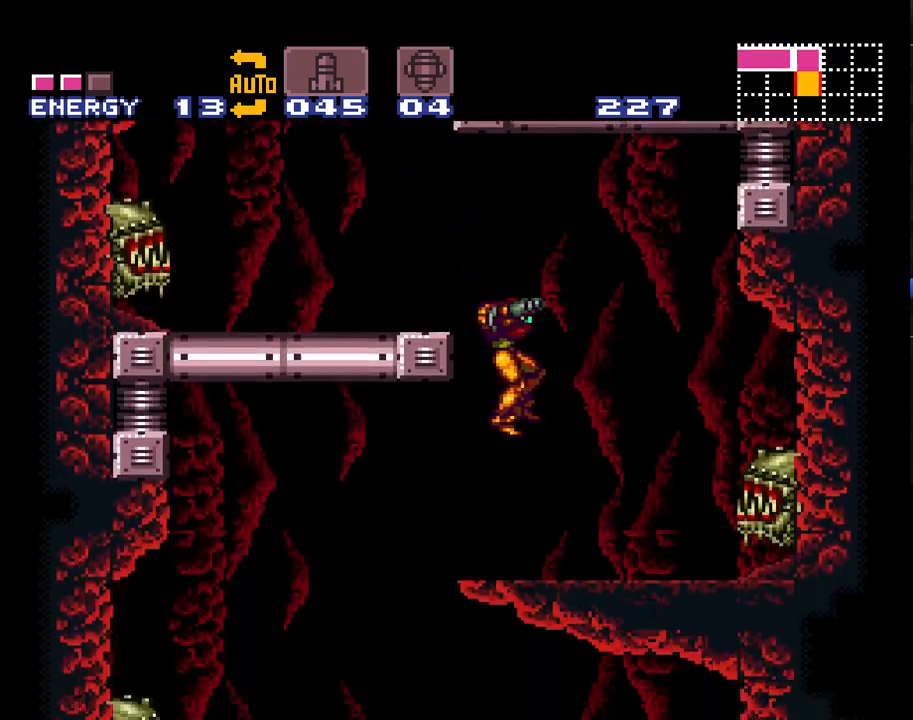
{"buttons": ["A", "DPAD_RIGHT"], "events": [[67, "DPAD_LEFT", "down"], [400, "DPAD_LEFT", "up"], [400, "DPAD_UP", "down"], [450, "DPAD_RIGHT", "down"], [450, "DPAD_UP", "up"]]}
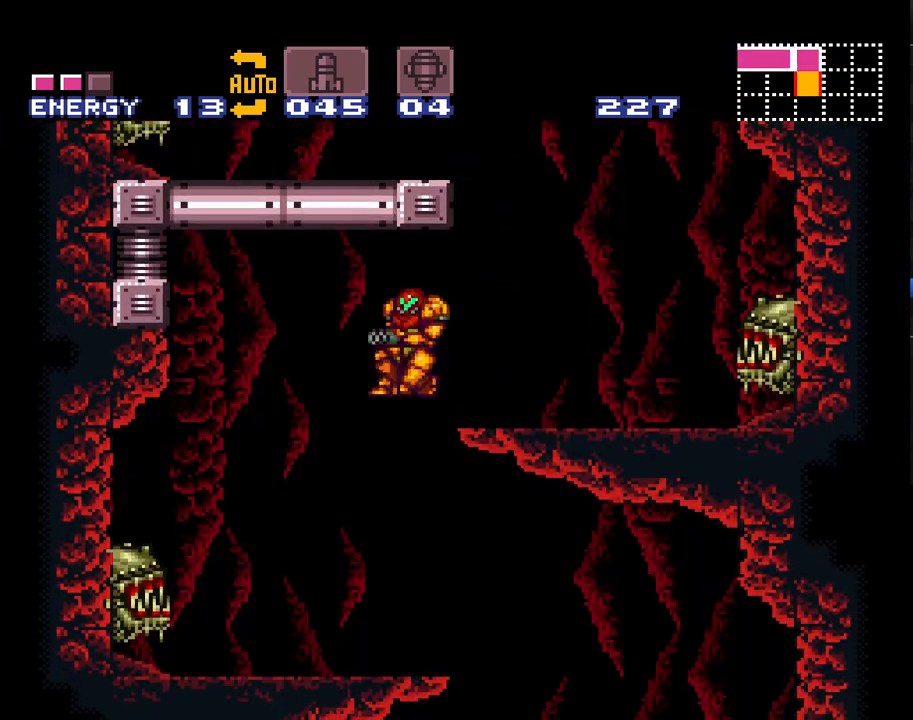
{"buttons": ["A", "DPAD_RIGHT"], "events": [[117, "DPAD_DOWN", "down"], [217, "DPAD_RIGHT", "up"], [283, "Y", "down"], [383, "Y", "up"], [433, "DPAD_RIGHT", "down"], [467, "DPAD_DOWN", "up"]]}
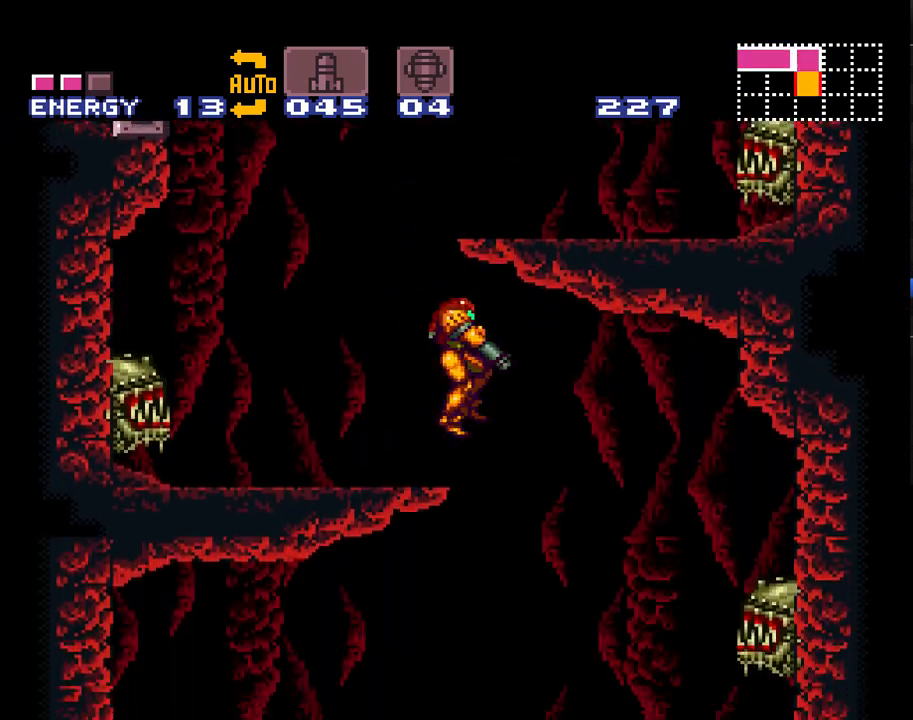
{"buttons": ["A", "DPAD_LEFT"], "events": [[150, "DPAD_RIGHT", "up"], [217, "DPAD_LEFT", "down"]]}
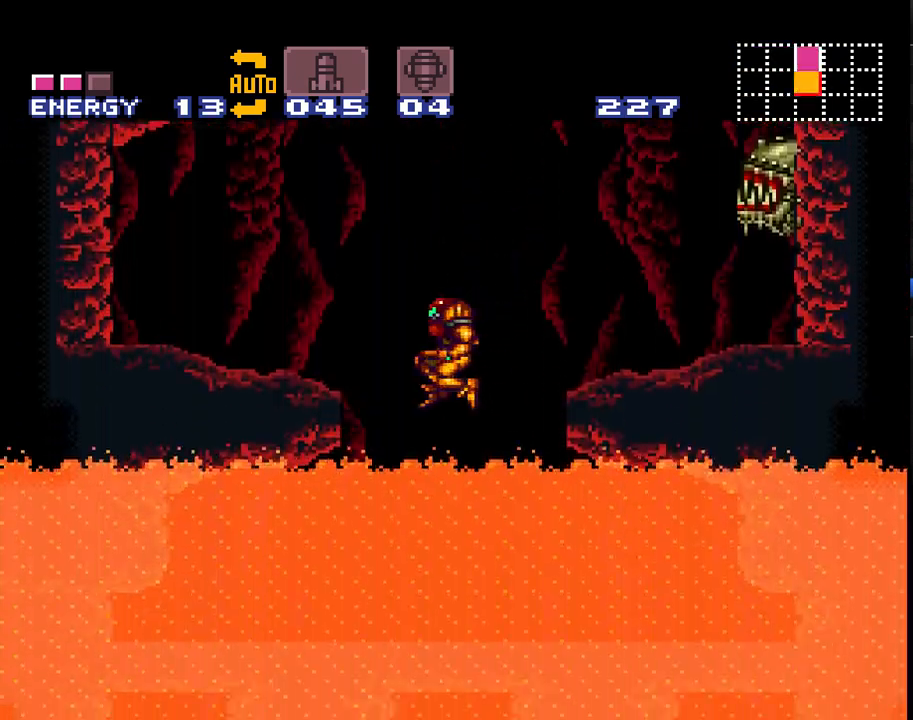
{"buttons": ["A", "DPAD_LEFT"], "events": []}
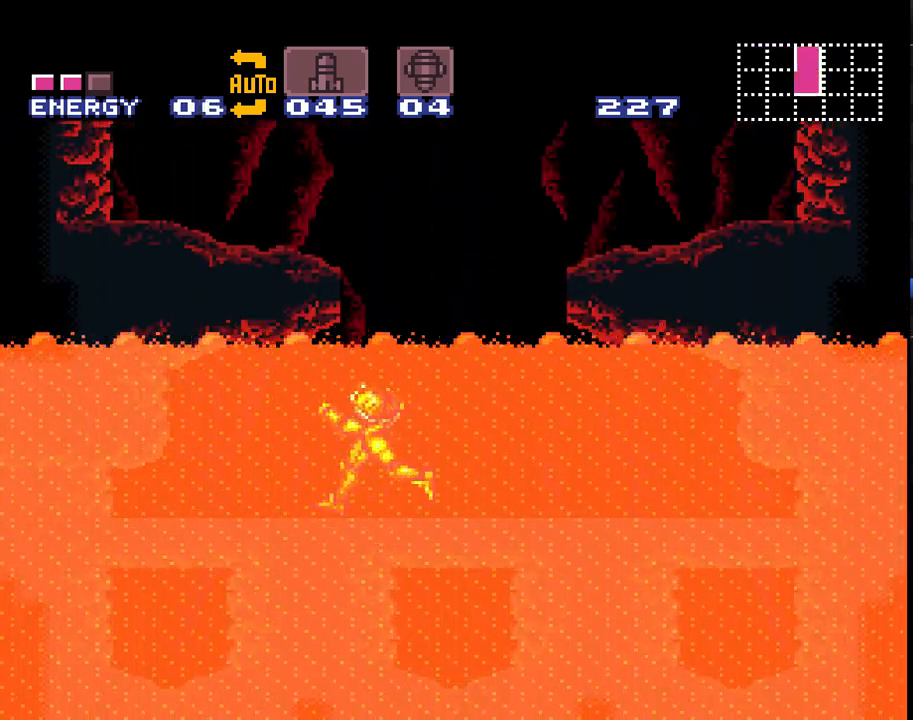
{"buttons": ["A", "DPAD_LEFT"], "events": []}
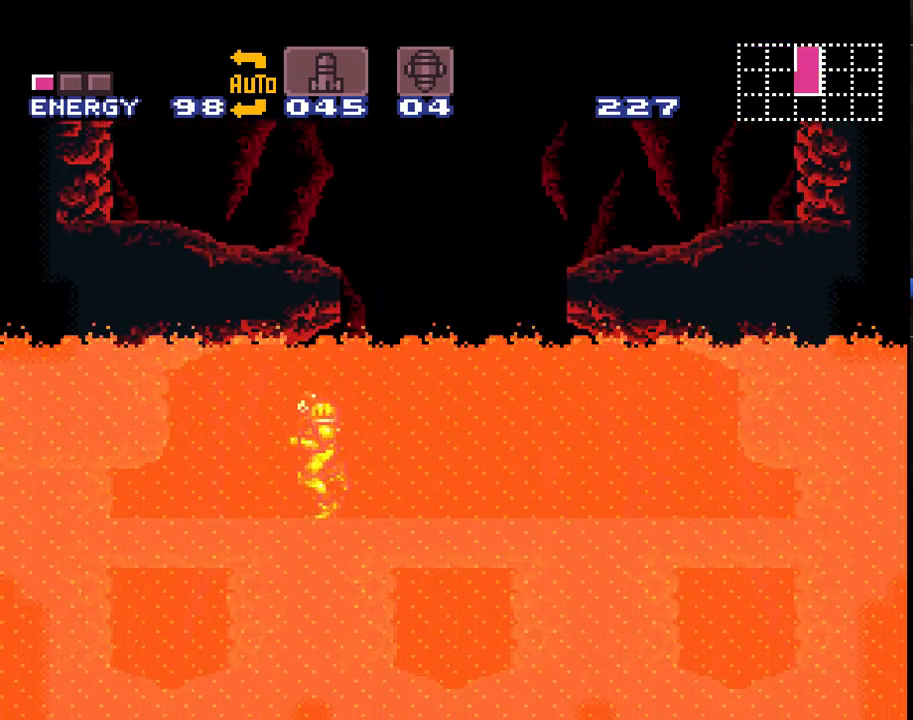
{"buttons": ["A", "DPAD_DOWN"], "events": [[400, "DPAD_LEFT", "up"], [467, "DPAD_DOWN", "down"]]}
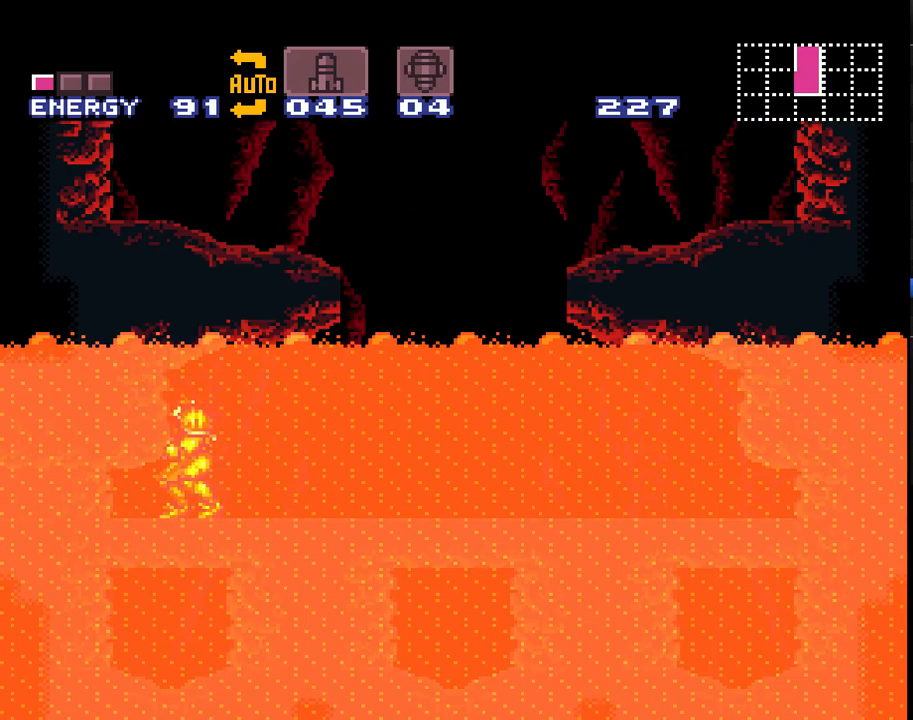
{"buttons": ["A", "DPAD_LEFT"], "events": [[67, "DPAD_DOWN", "up"], [117, "DPAD_DOWN", "down"], [250, "DPAD_DOWN", "up"], [300, "DPAD_LEFT", "down"]]}
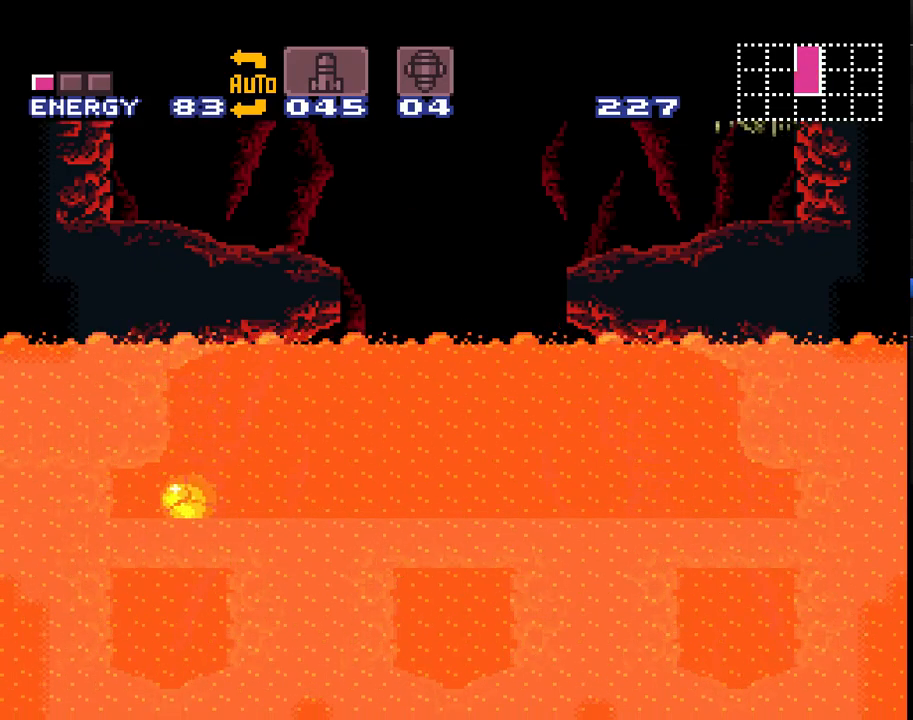
{"buttons": ["A", "DPAD_LEFT"], "events": []}
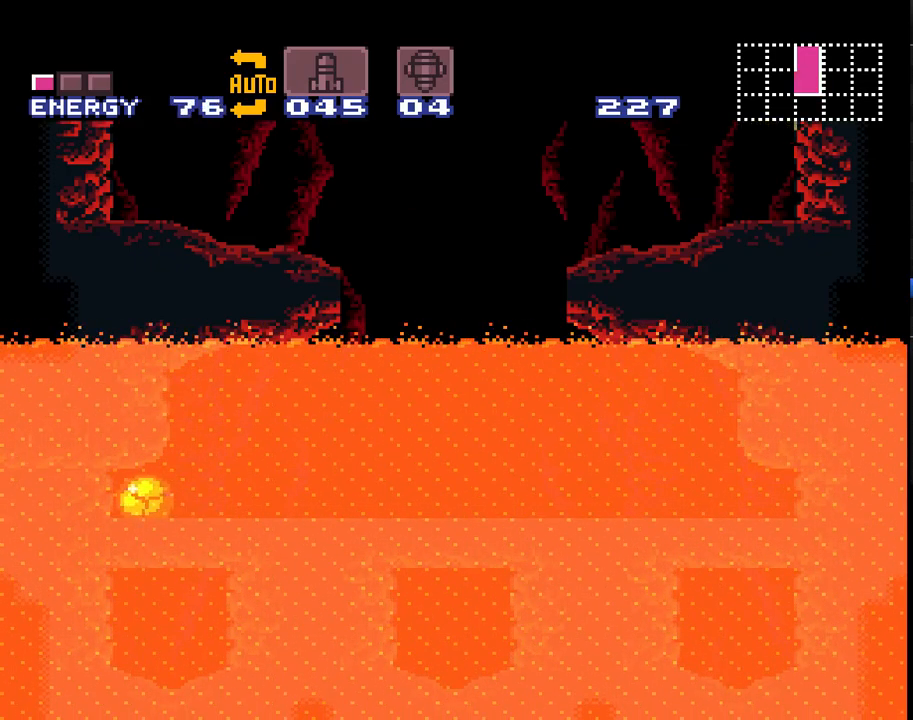
{"buttons": ["A", "DPAD_LEFT"], "events": []}
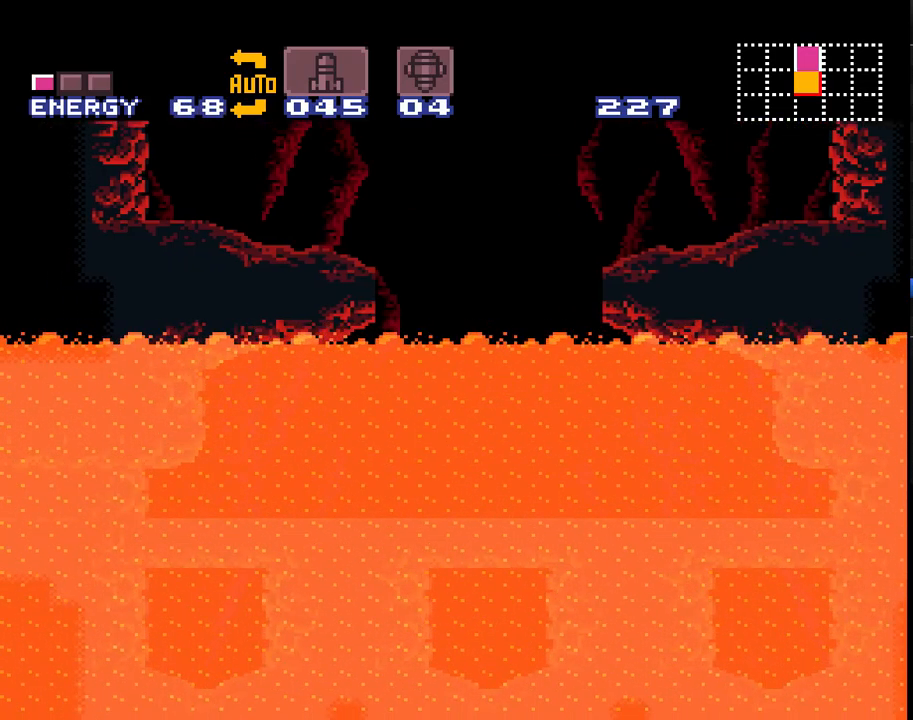
{"buttons": ["A", "DPAD_LEFT"], "events": []}
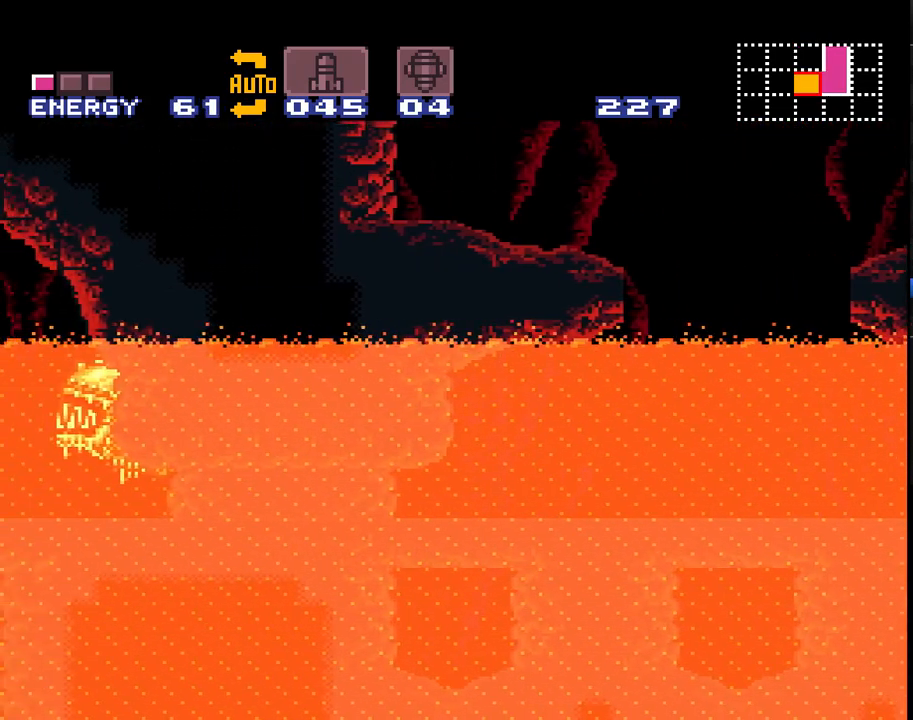
{"buttons": ["A", "DPAD_LEFT"], "events": []}
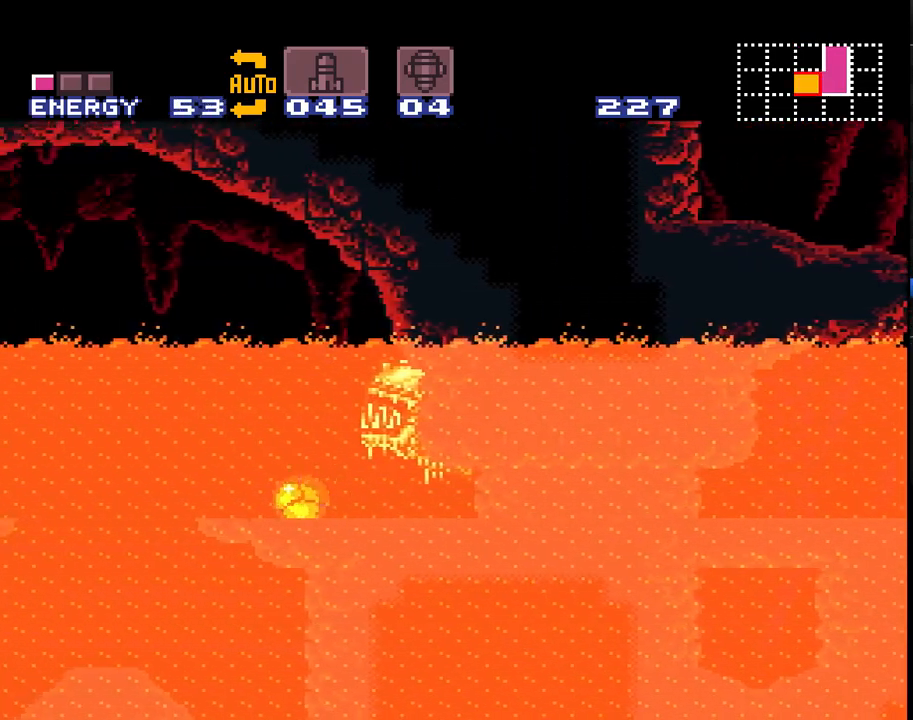
{"buttons": ["A", "B", "DPAD_LEFT"], "events": [[100, "B", "down"], [183, "B", "up"], [250, "B", "down"]]}
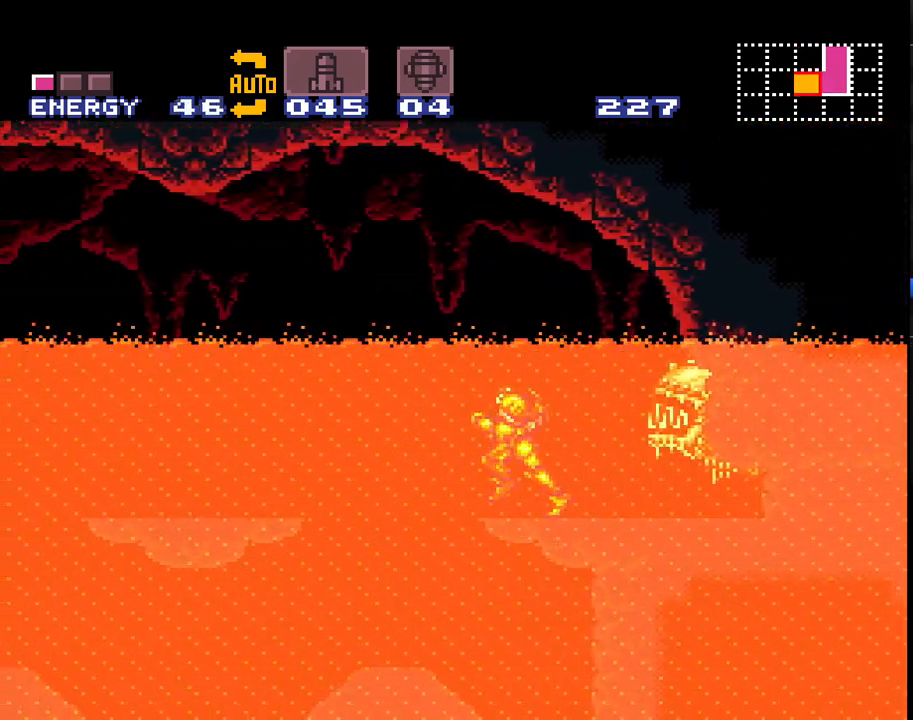
{"buttons": ["A", "B", "DPAD_LEFT"], "events": [[183, "B", "up"], [250, "B", "down"]]}
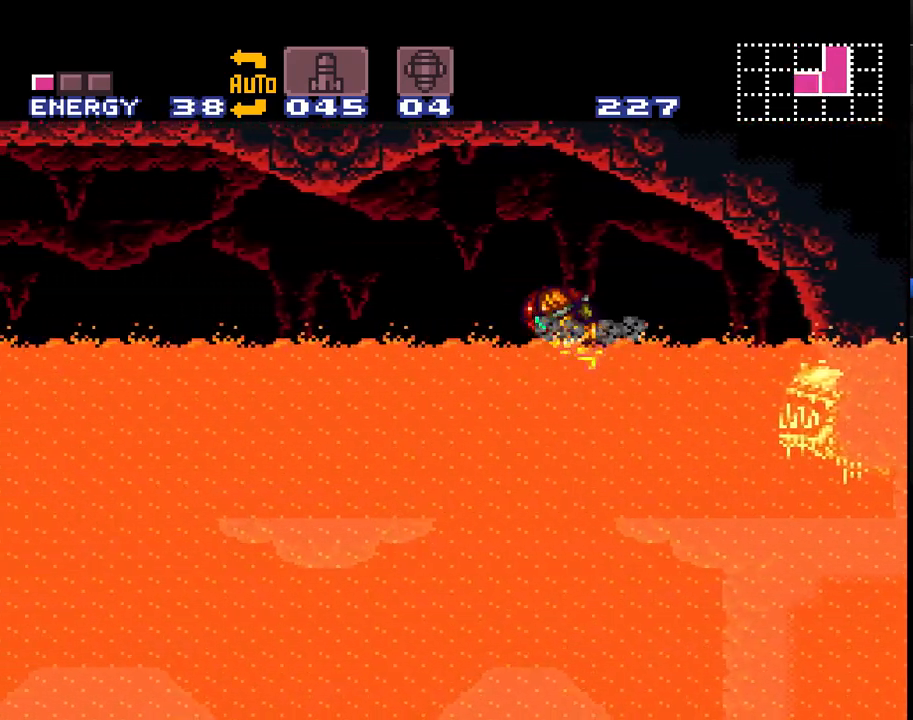
{"buttons": ["A", "DPAD_LEFT"], "events": [[83, "B", "up"]]}
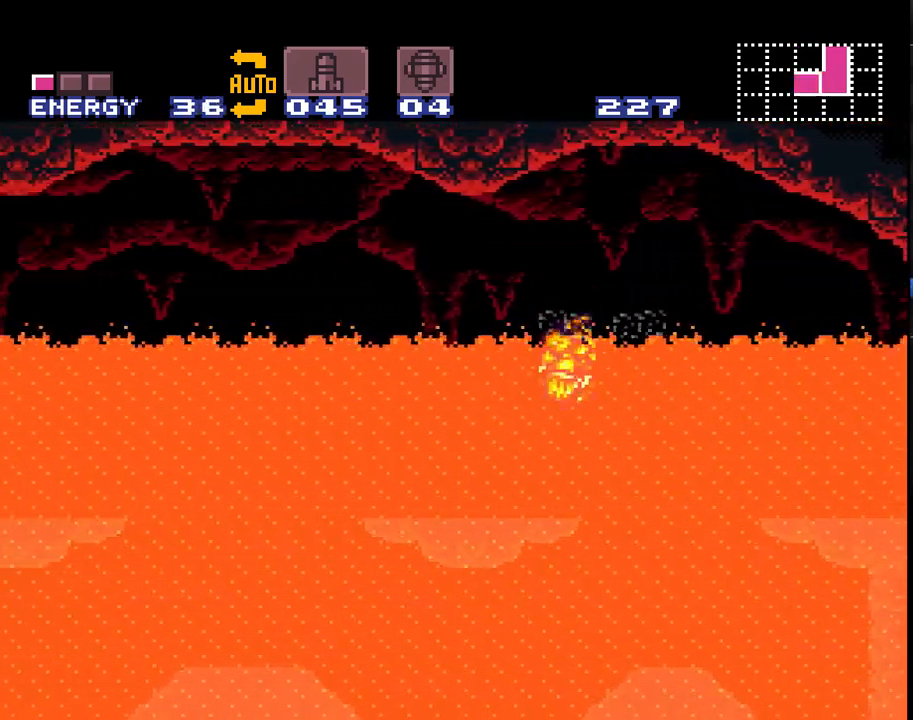
{"buttons": ["A", "B", "DPAD_LEFT"], "events": [[433, "B", "down"]]}
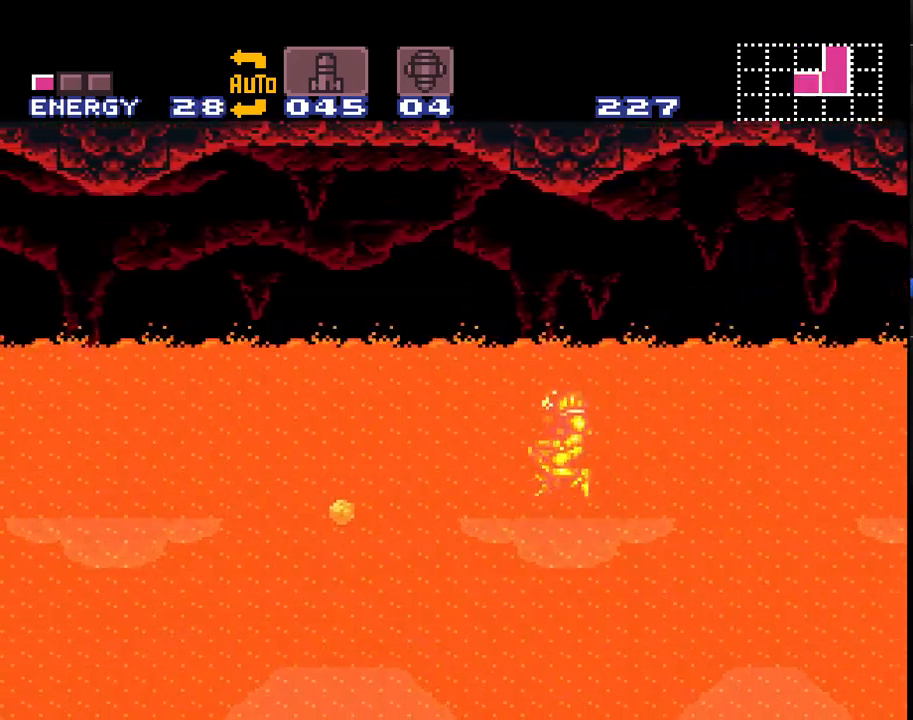
{"buttons": ["A", "B", "DPAD_LEFT"], "events": []}
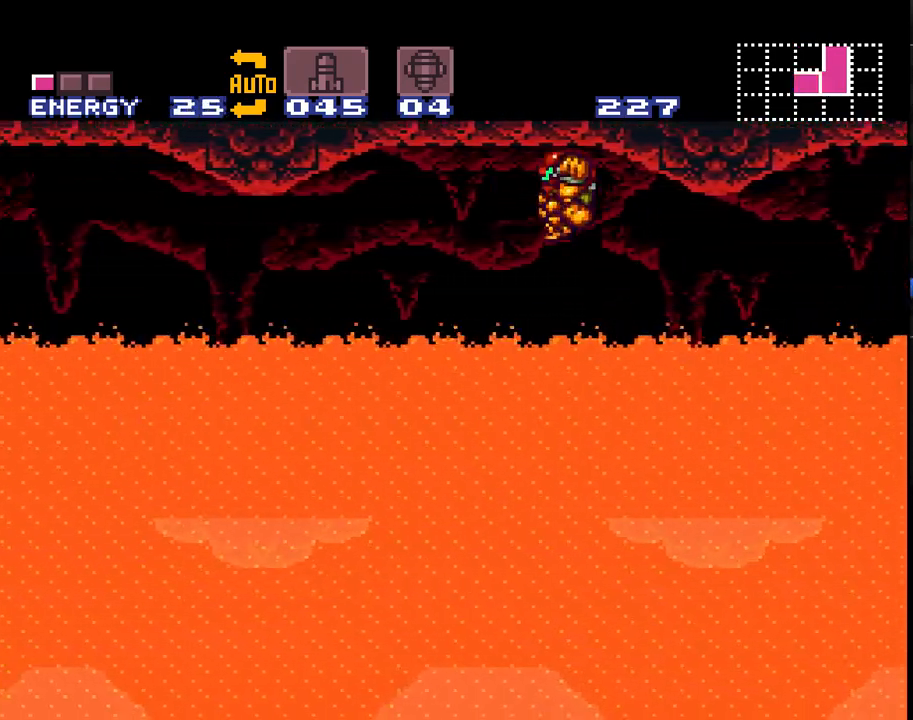
{"buttons": ["A", "B", "DPAD_LEFT"], "events": []}
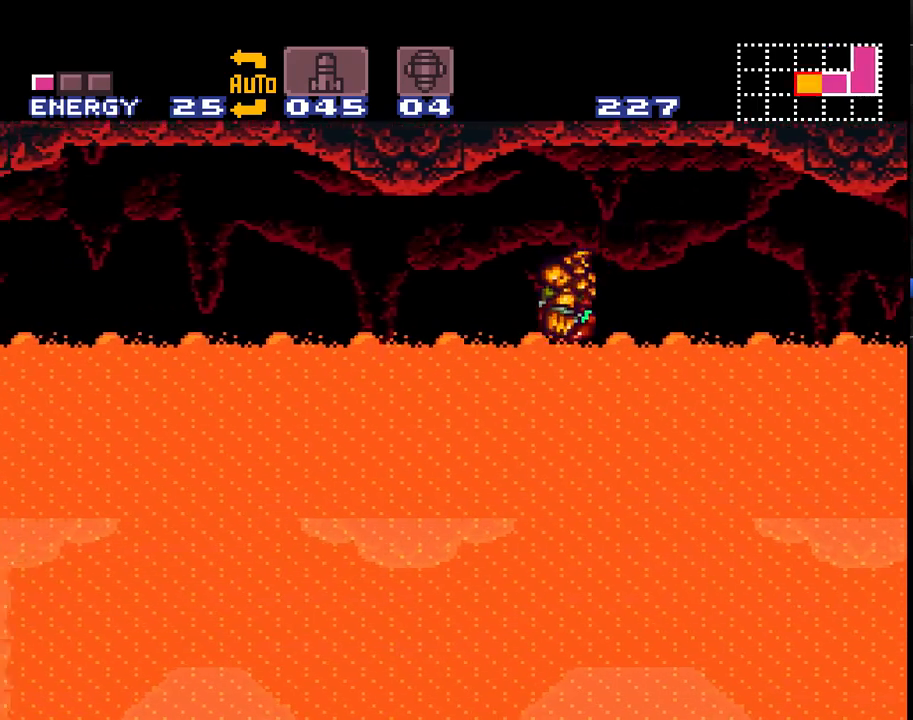
{"buttons": ["A", "DPAD_LEFT"], "events": [[183, "B", "up"]]}
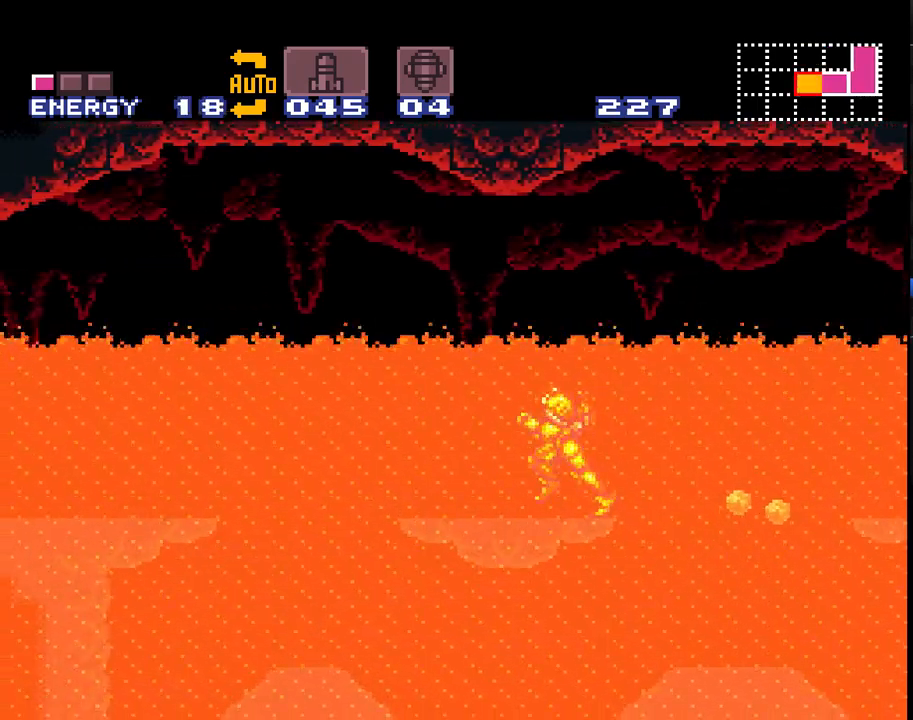
{"buttons": ["A", "DPAD_LEFT"], "events": []}
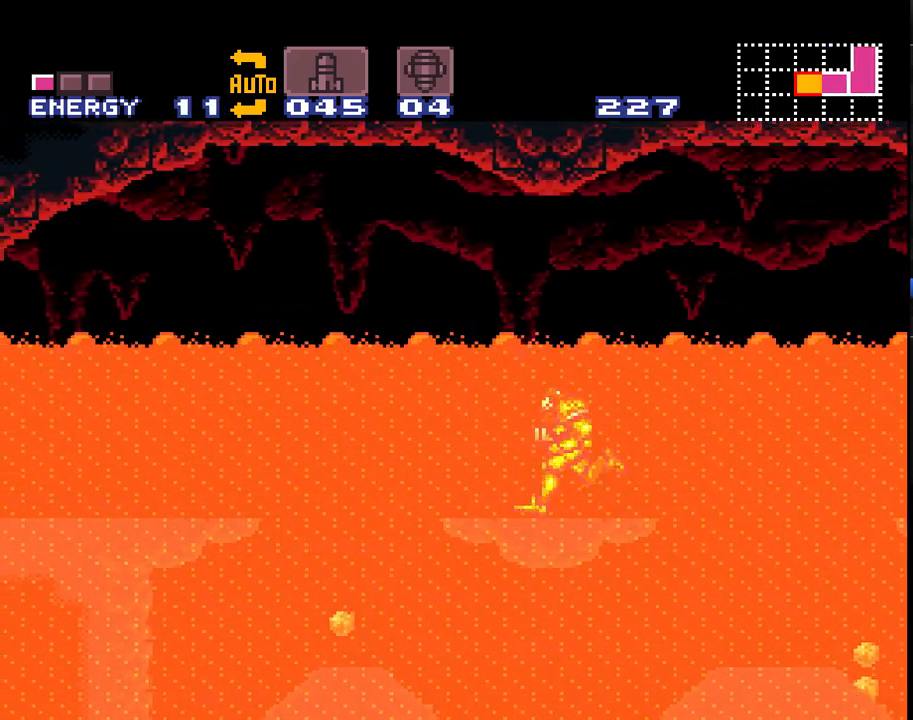
{"buttons": ["A", "B", "DPAD_LEFT"], "events": [[233, "B", "down"]]}
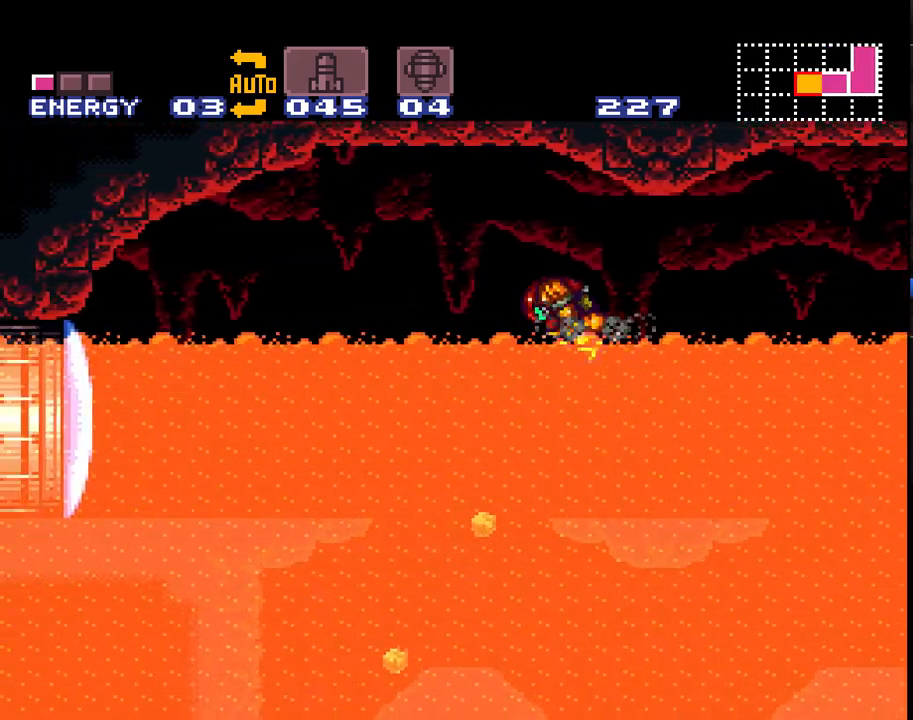
{"buttons": ["A", "B", "DPAD_LEFT"], "events": []}
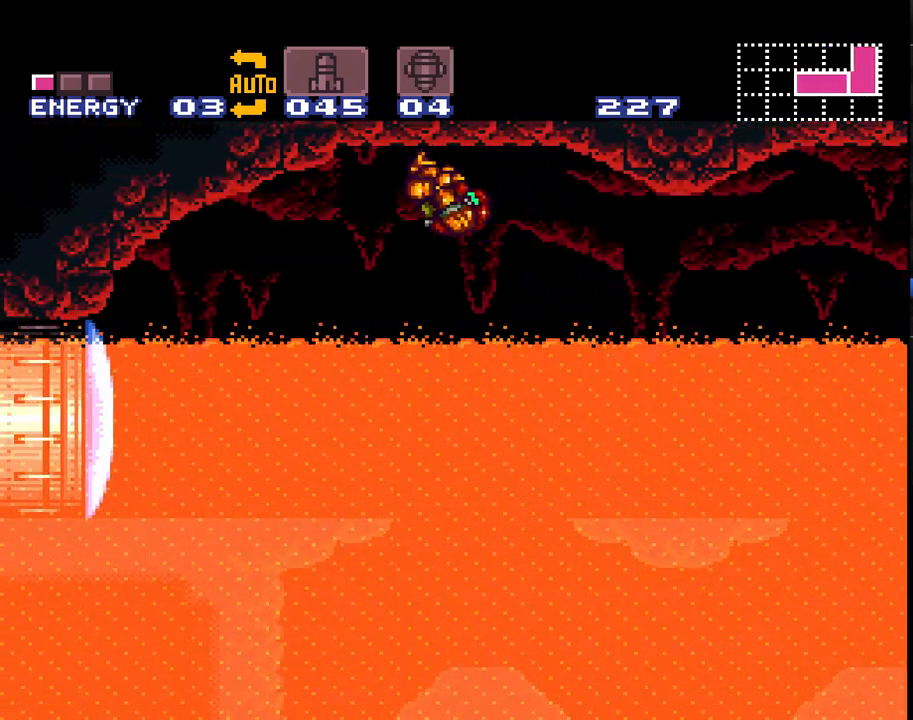
{"buttons": ["A", "Y", "DPAD_LEFT"], "events": [[300, "B", "up"], [450, "Y", "down"]]}
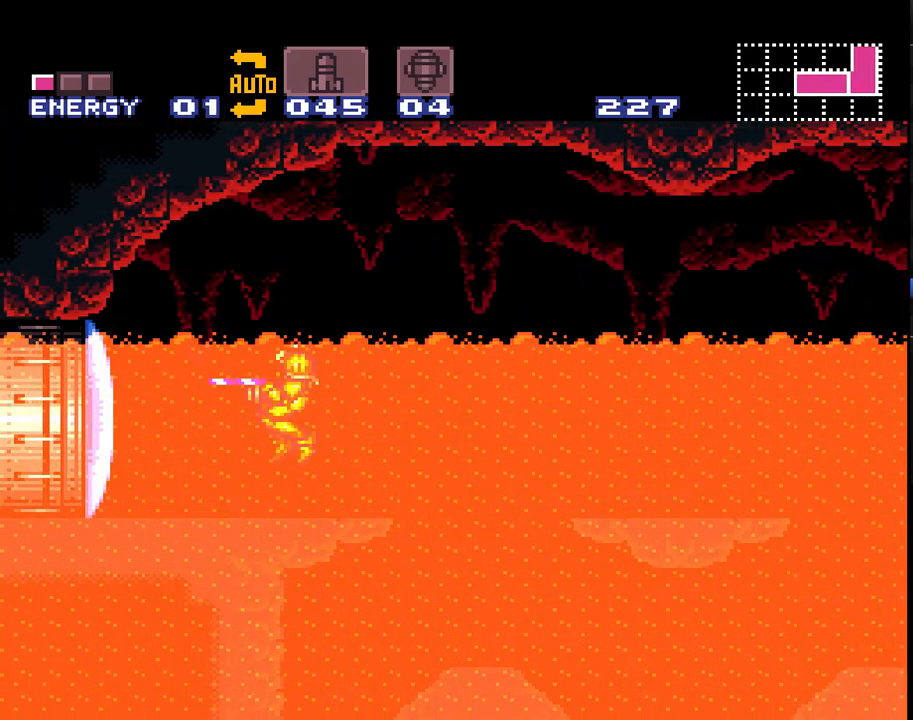
{"buttons": ["A", "DPAD_LEFT"], "events": [[50, "Y", "up"], [400, "B", "down"], [450, "B", "up"]]}
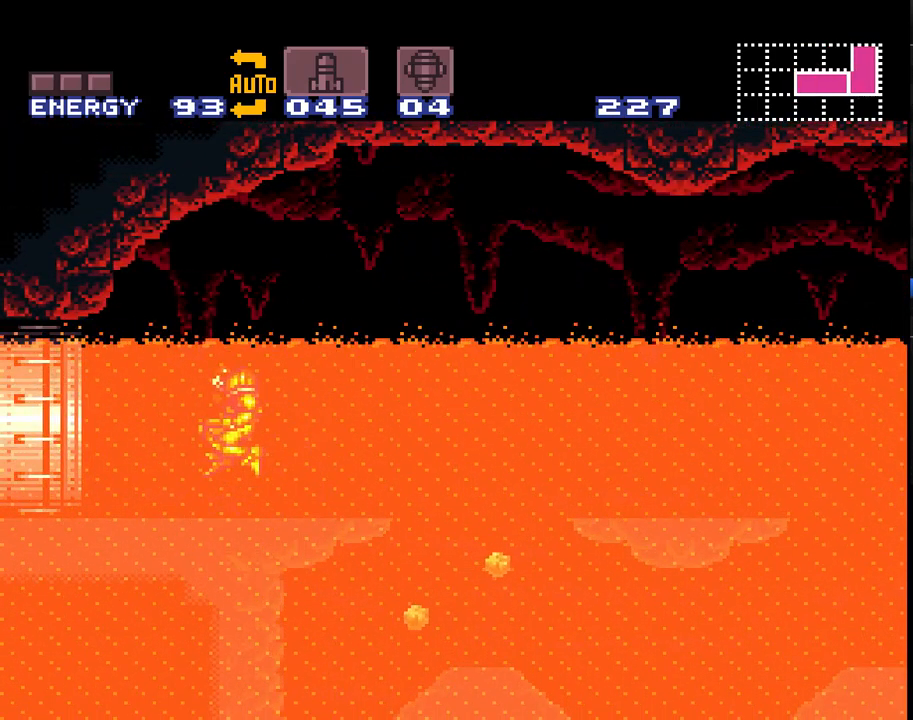
{"buttons": ["A", "DPAD_LEFT"], "events": []}
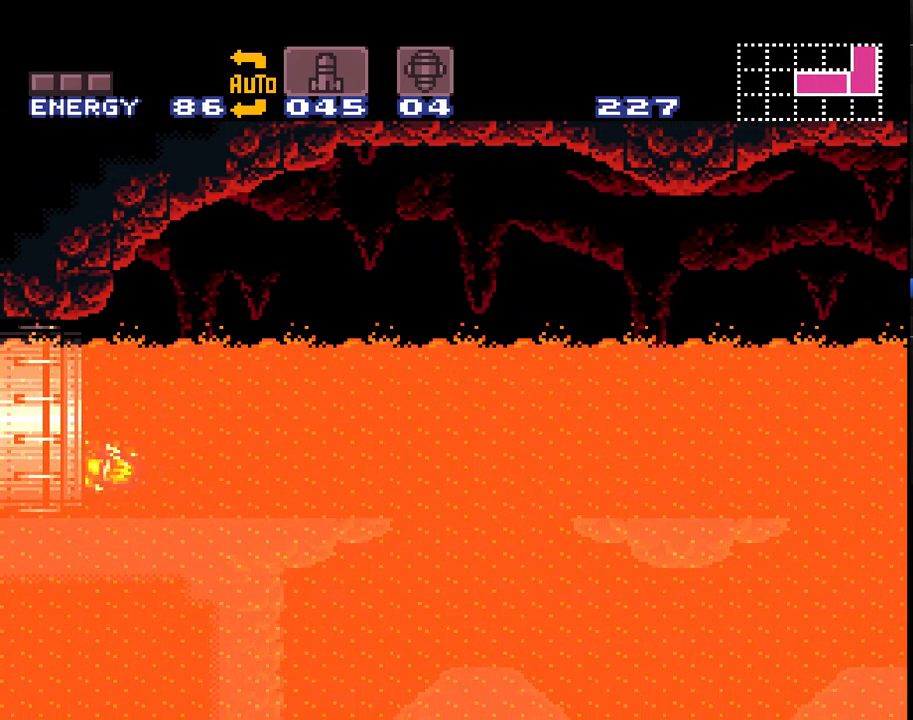
{"buttons": ["A", "DPAD_LEFT"], "events": []}
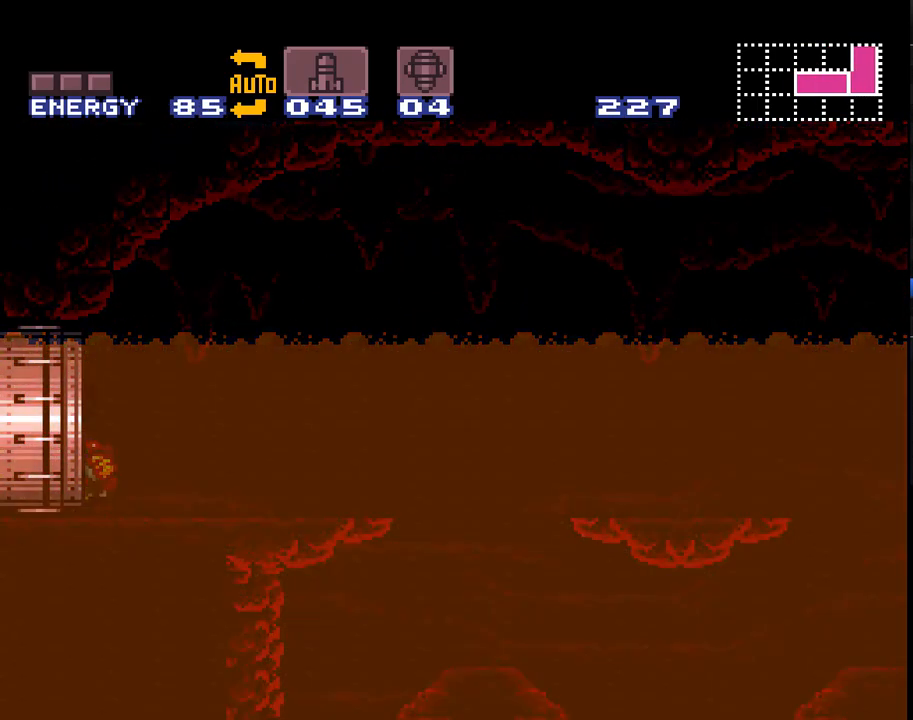
{"buttons": ["A", "DPAD_LEFT"], "events": []}
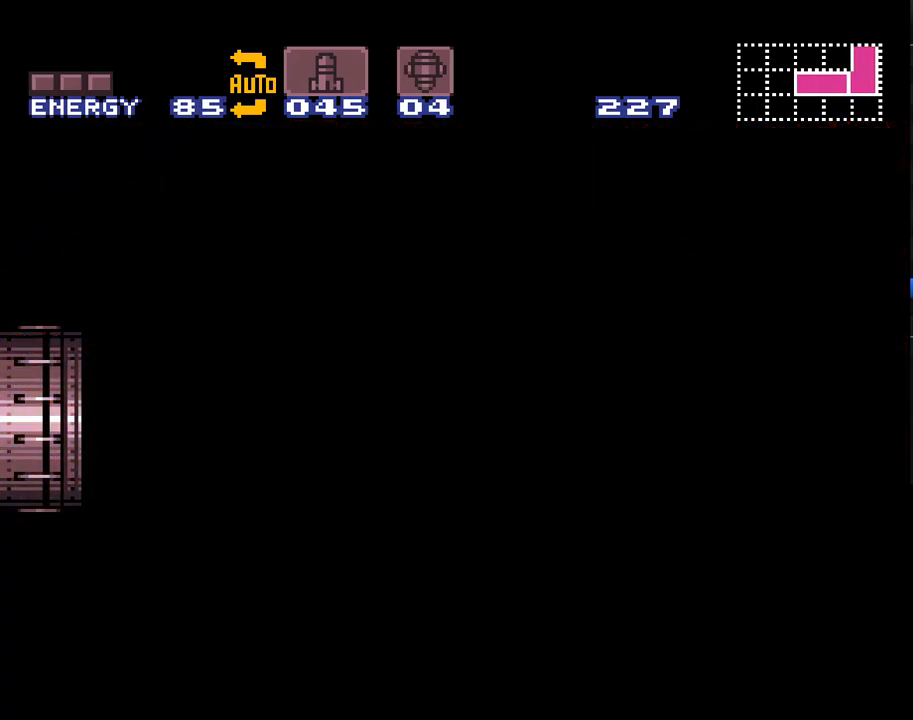
{"buttons": ["A", "DPAD_LEFT"], "events": [[267, "DPAD_LEFT", "up"], [383, "DPAD_LEFT", "down"]]}
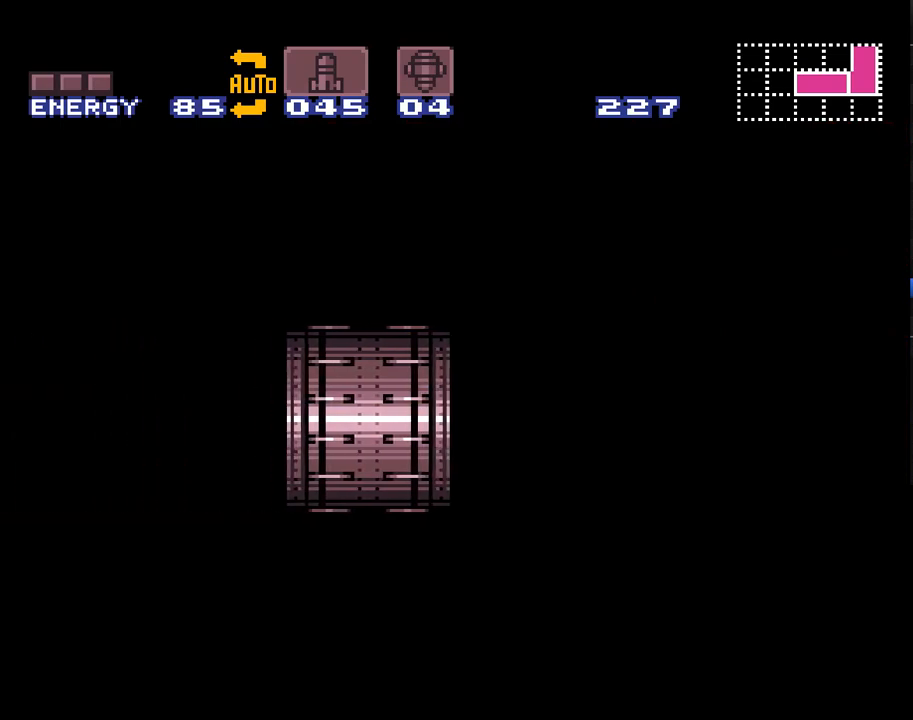
{"buttons": ["A", "DPAD_LEFT"], "events": []}